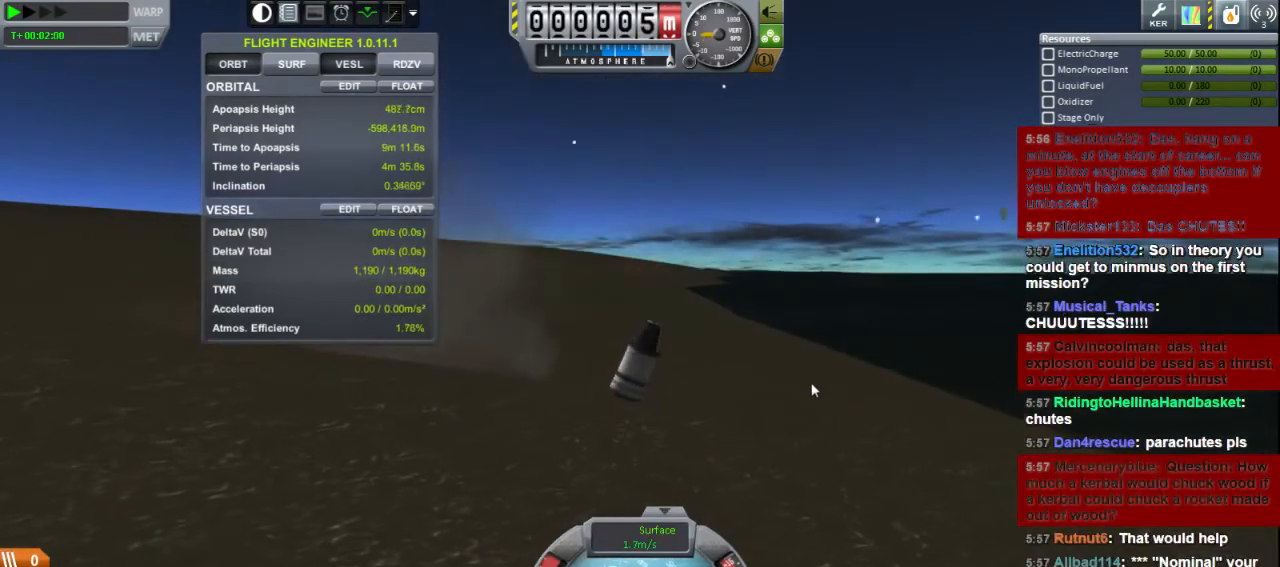
Gameplay with keyboard; each line is a JSON object with the keys held at the frame after it. "events" lists presses ("down") and releases ("up") of "a", "d", "e", "h", "i", "j", "k", "l", "n", "q", "s" and "w" between this image and that frame as [ms after this image, input, new state], when the widget could be followed in between. No other keys are recorded. Mouse input is not recorded.
{"keys": ["a"], "events": [[400, "a", "down"]]}
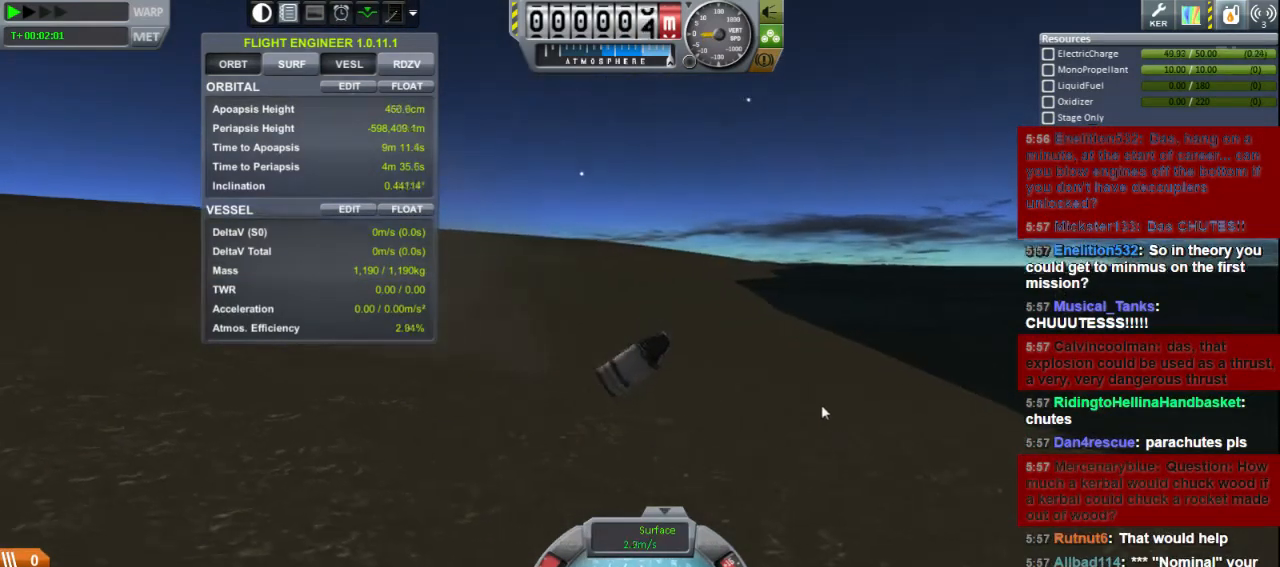
{"keys": ["a"], "events": []}
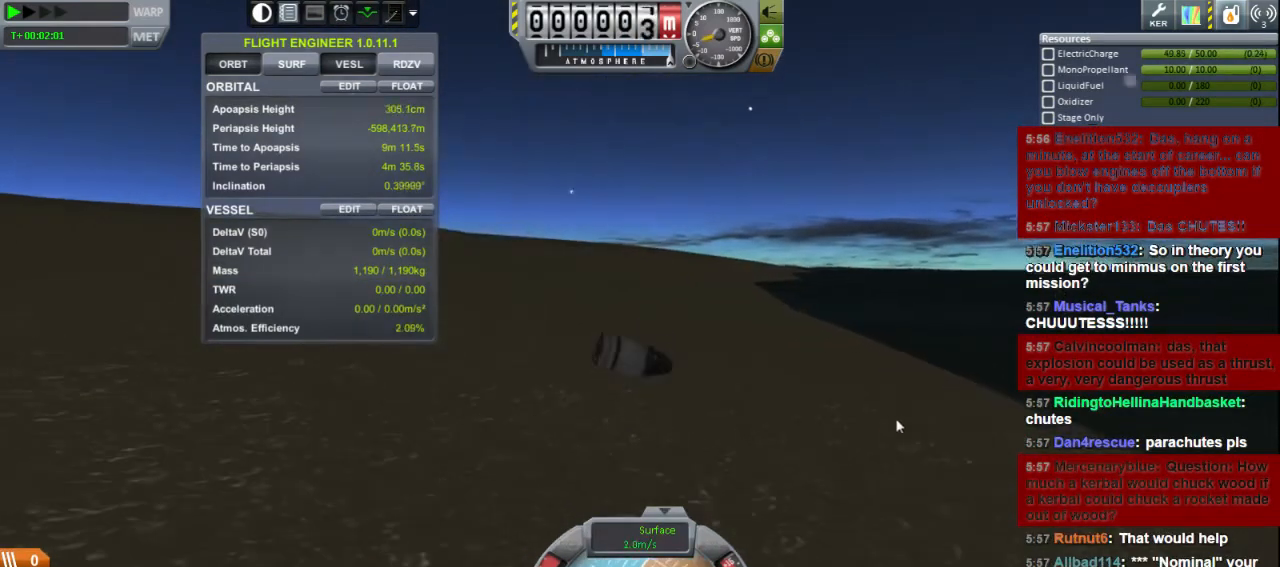
{"keys": [], "events": [[80, "a", "up"]]}
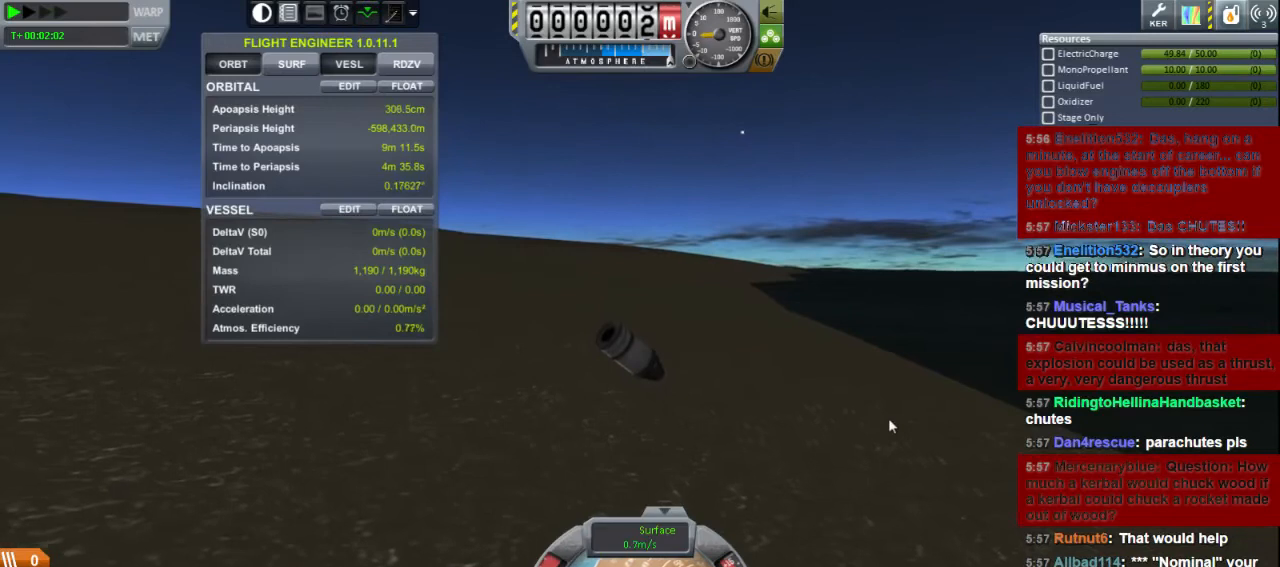
{"keys": [], "events": []}
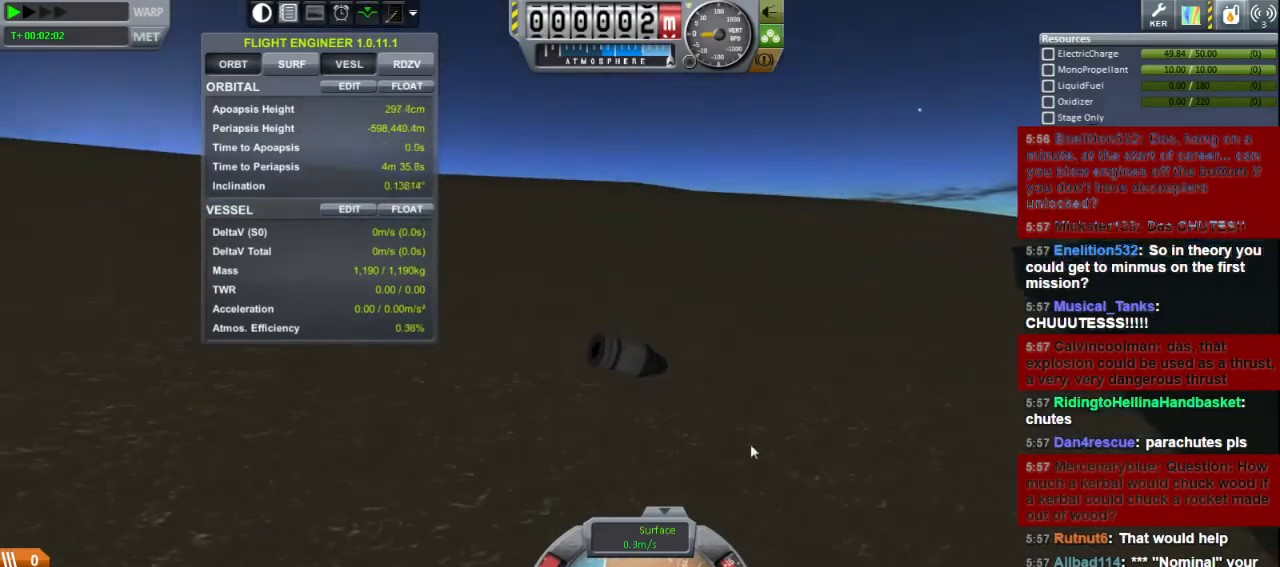
{"keys": [], "events": []}
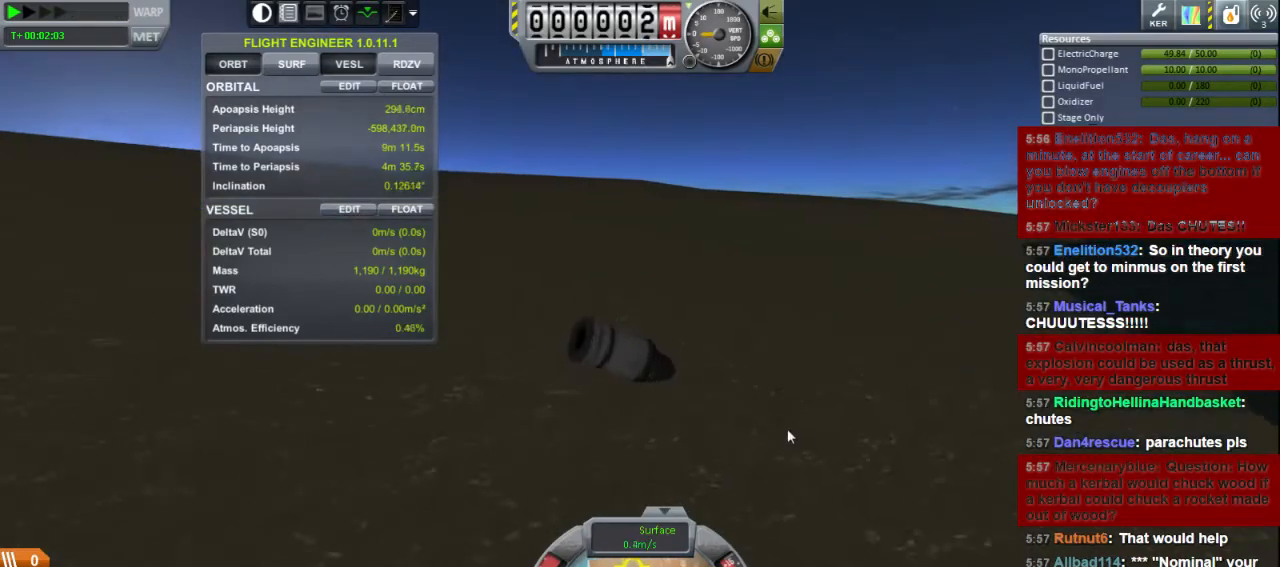
{"keys": [], "events": []}
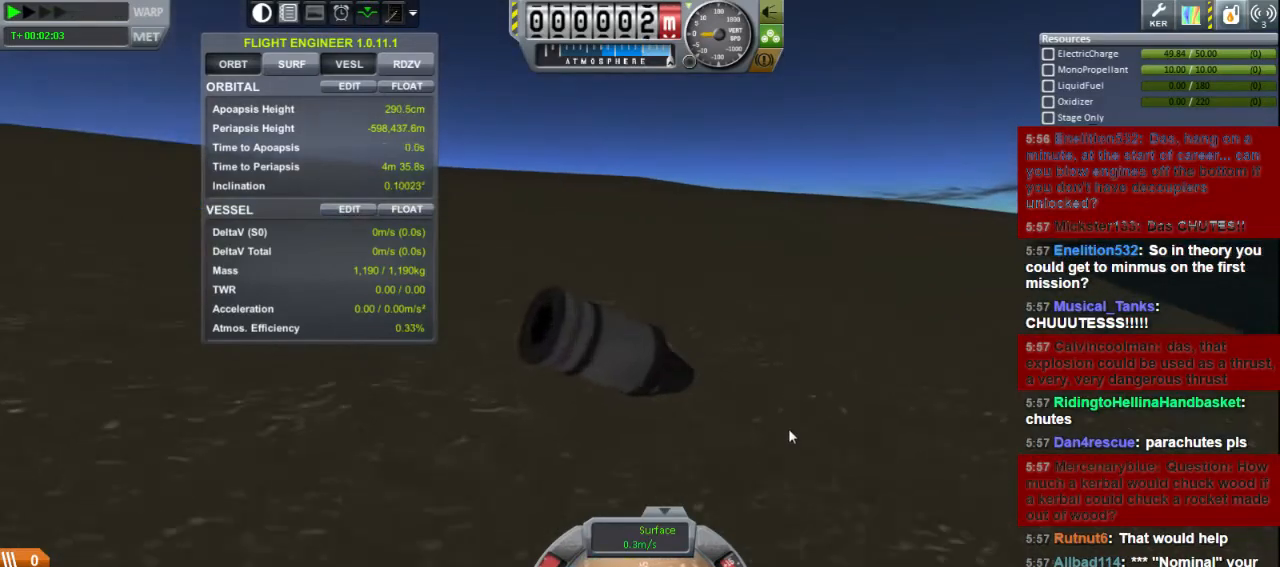
{"keys": [], "events": []}
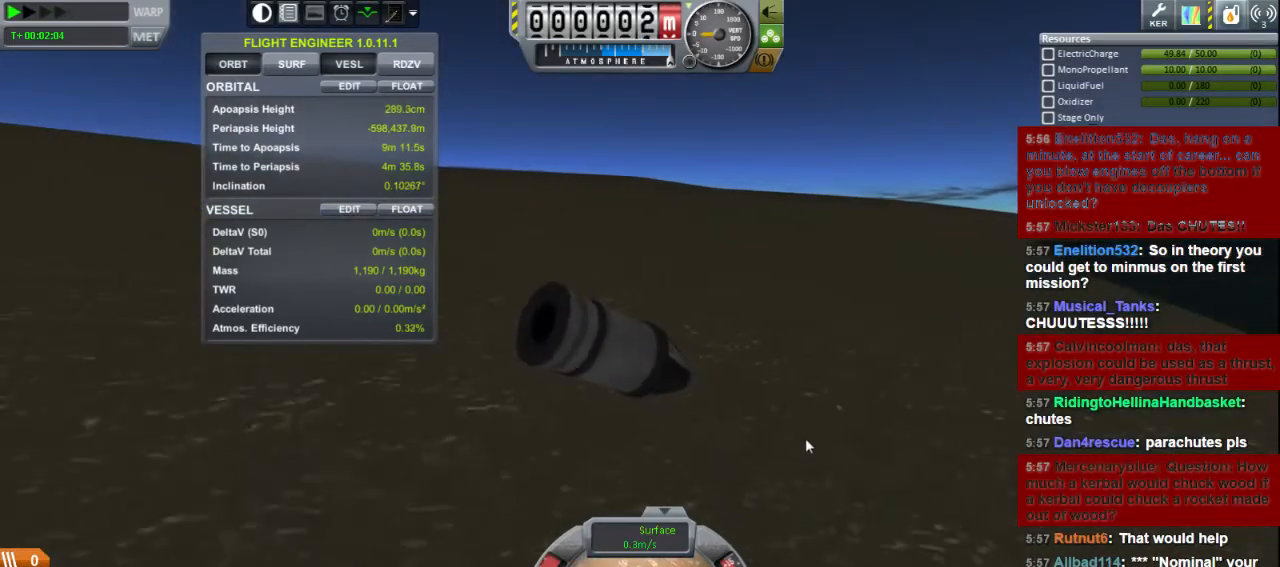
{"keys": [], "events": []}
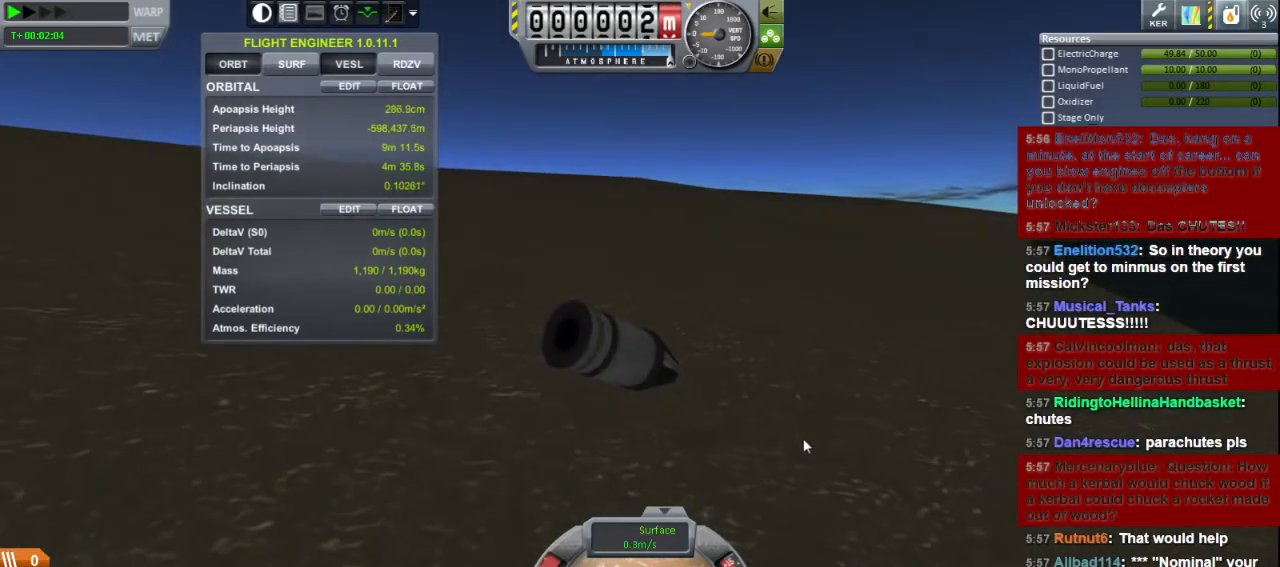
{"keys": [], "events": []}
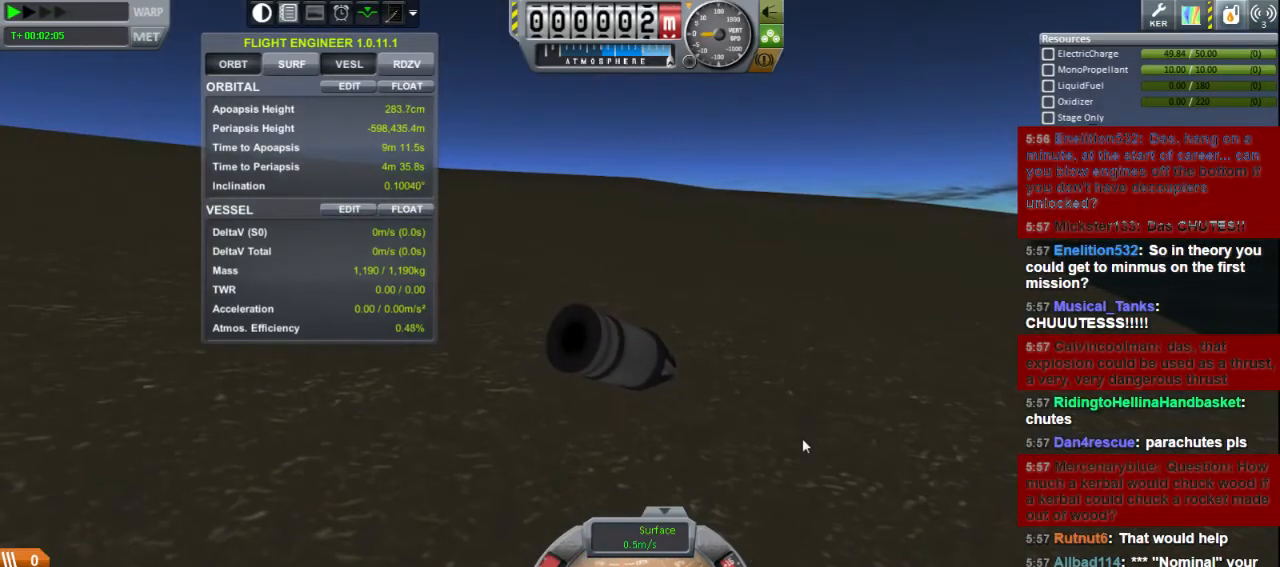
{"keys": [], "events": []}
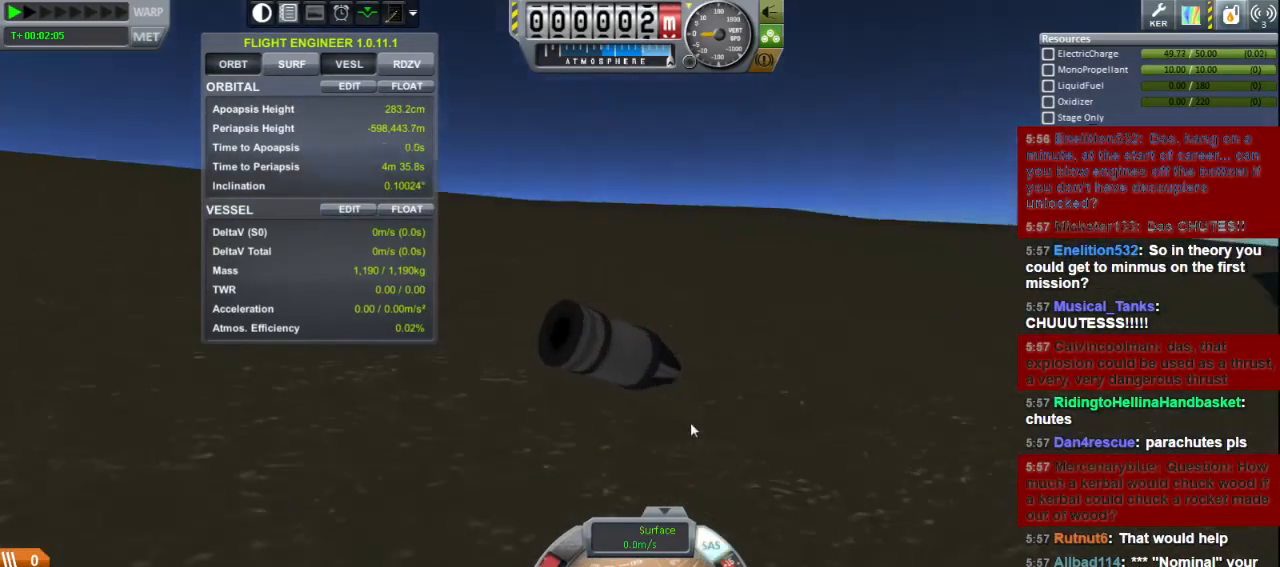
{"keys": ["q"], "events": [[320, "q", "down"]]}
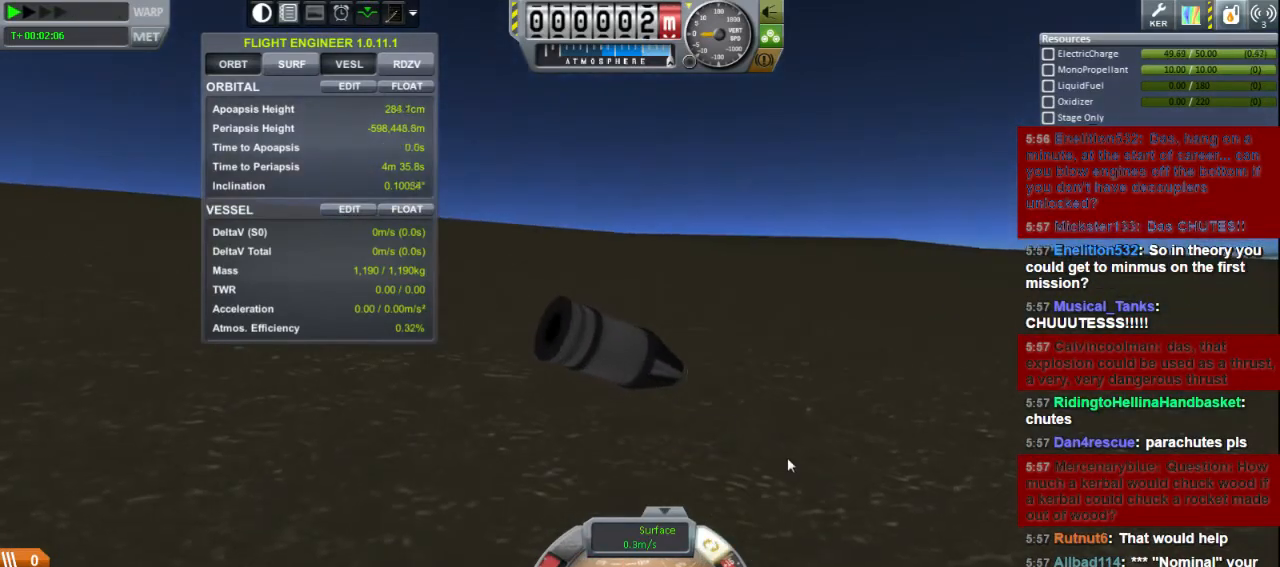
{"keys": ["q"], "events": []}
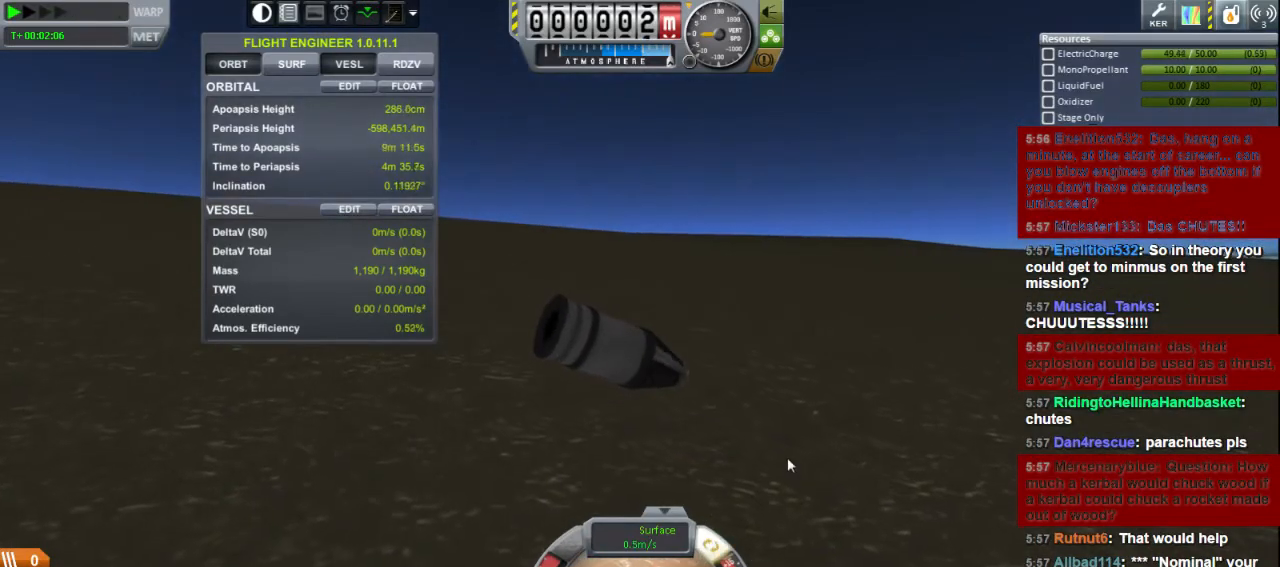
{"keys": ["q"], "events": []}
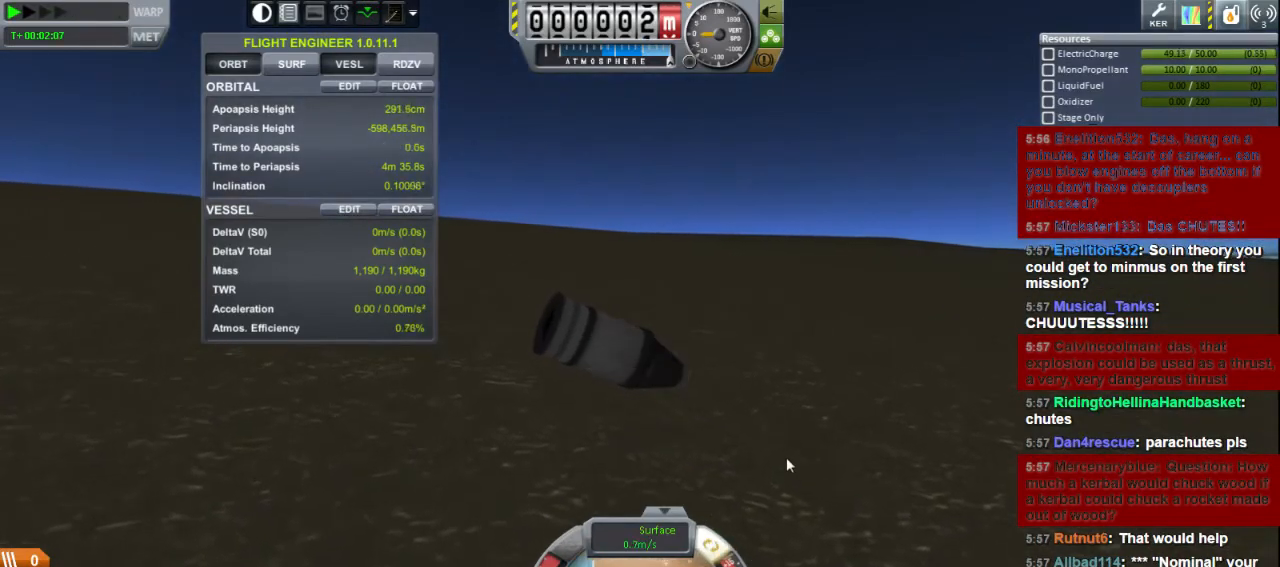
{"keys": ["q"], "events": []}
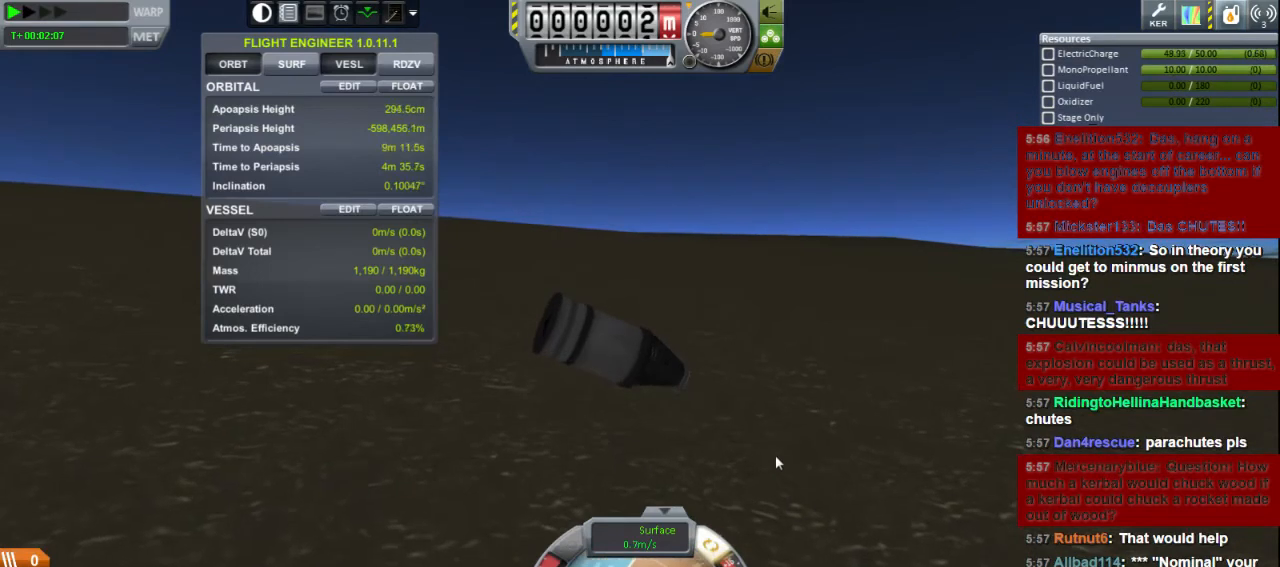
{"keys": ["q", "s"], "events": [[320, "s", "down"]]}
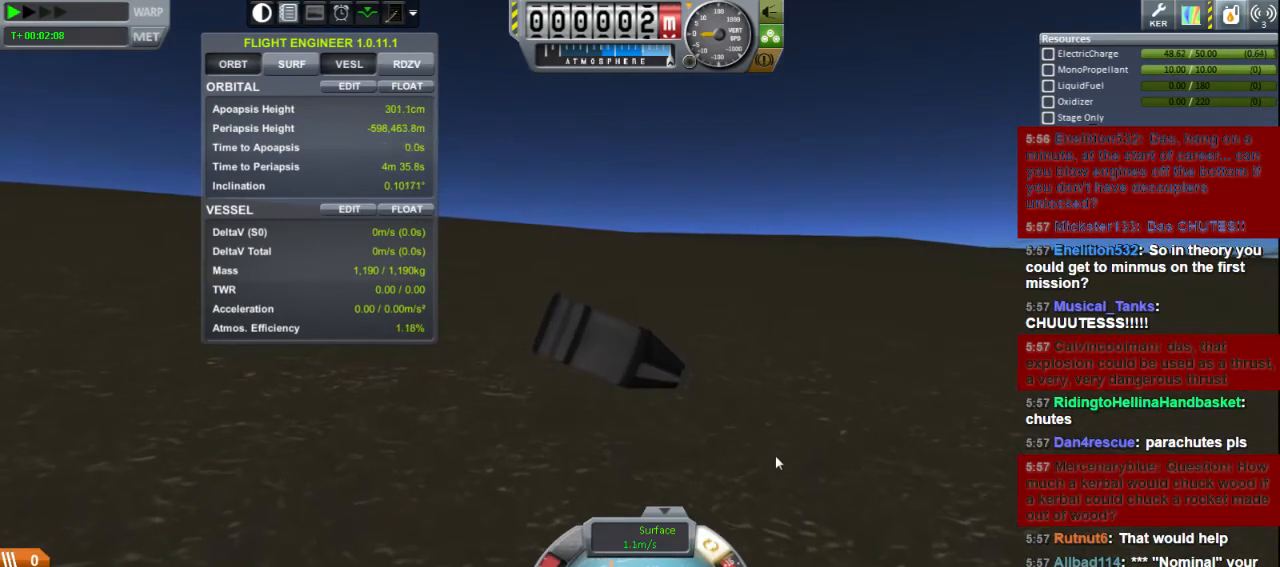
{"keys": ["q"], "events": [[40, "s", "up"]]}
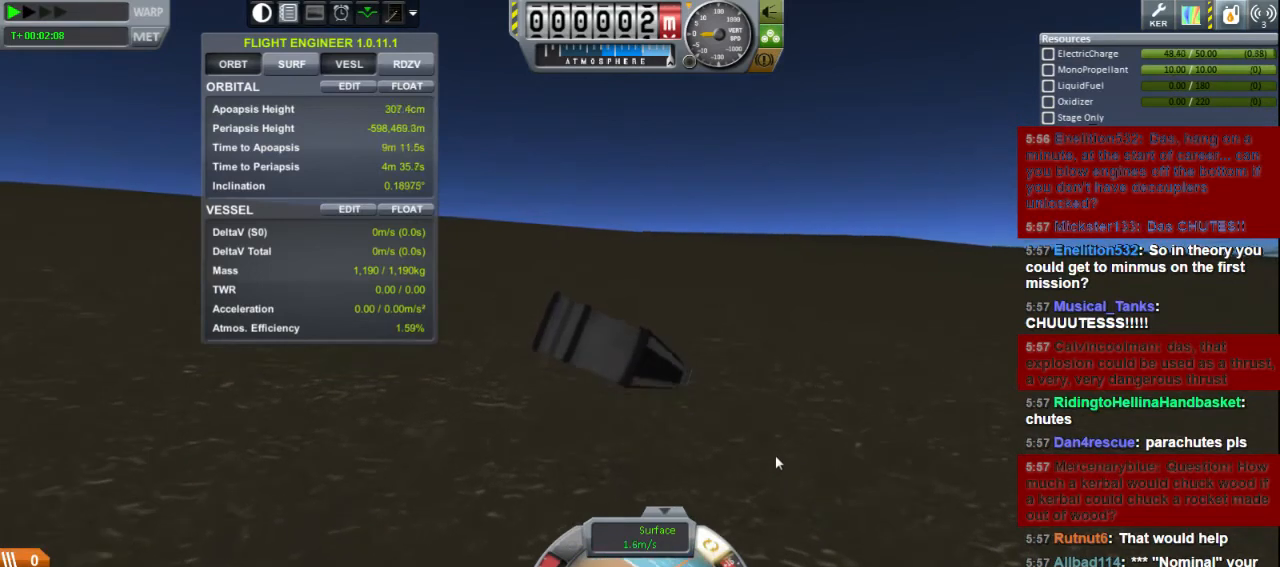
{"keys": ["q", "s"], "events": [[40, "s", "down"]]}